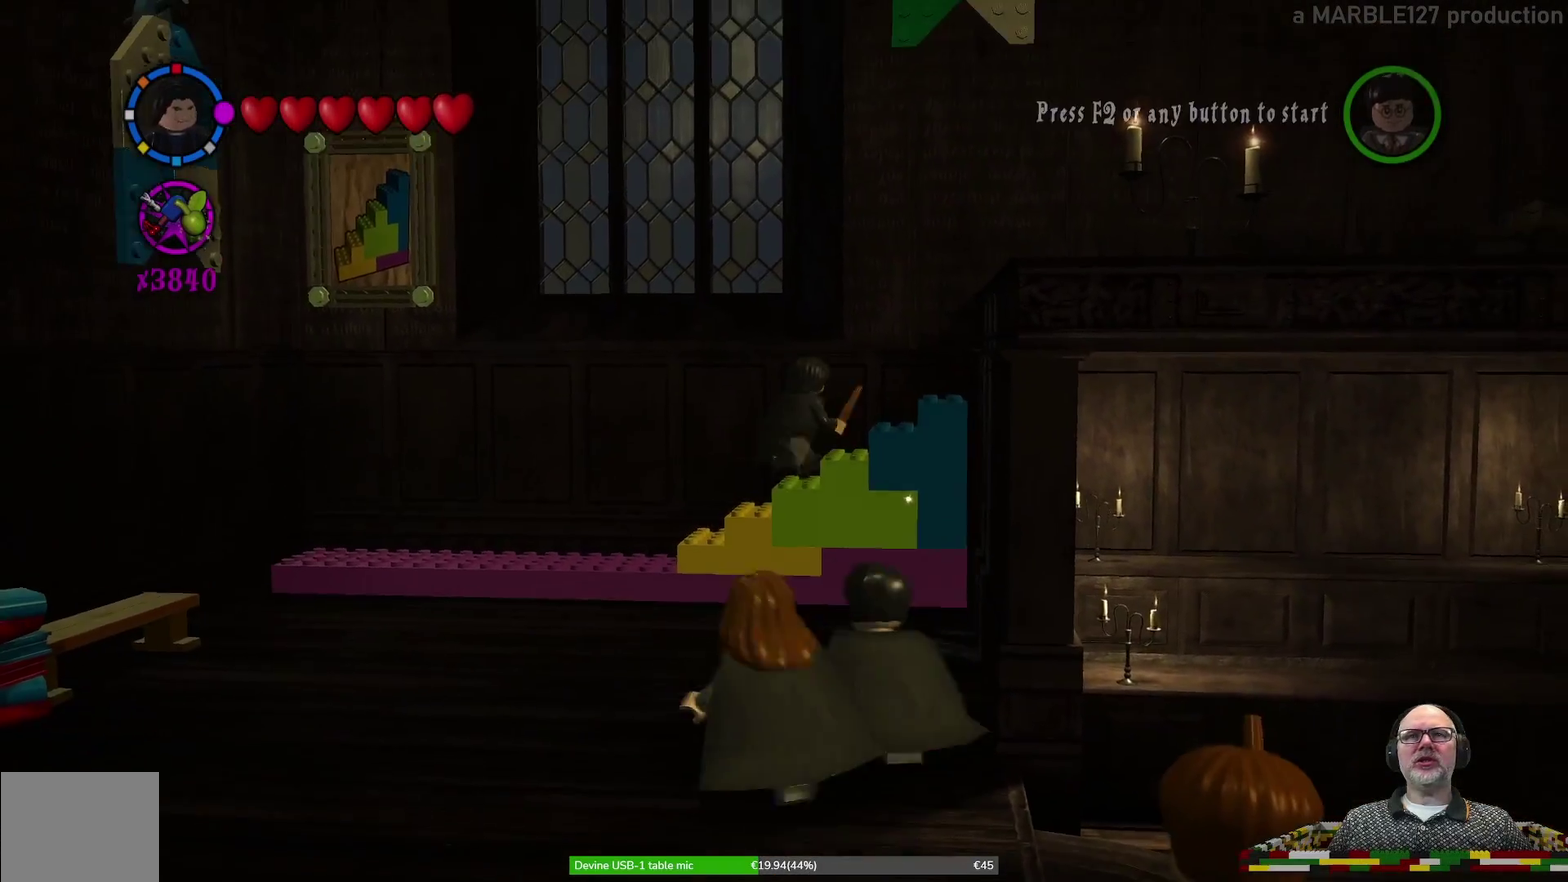
Gameplay with a controller (Xbox layout); each line is a JSON object with the inputs held at the frame after it (dt_ms = milliseconds from this image to that frame). "events" lists button and stick changes between this image and that frame as [ms after this image, input, new state], when the widget could be followed in between. Not read: HOME L2 L3 R1 R2 R3 right_stick.
{"dt_ms": 500, "buttons": [], "left_stick": "right", "events": [[300, "left_stick", "right"], [333, "A", "down"], [500, "A", "up"]]}
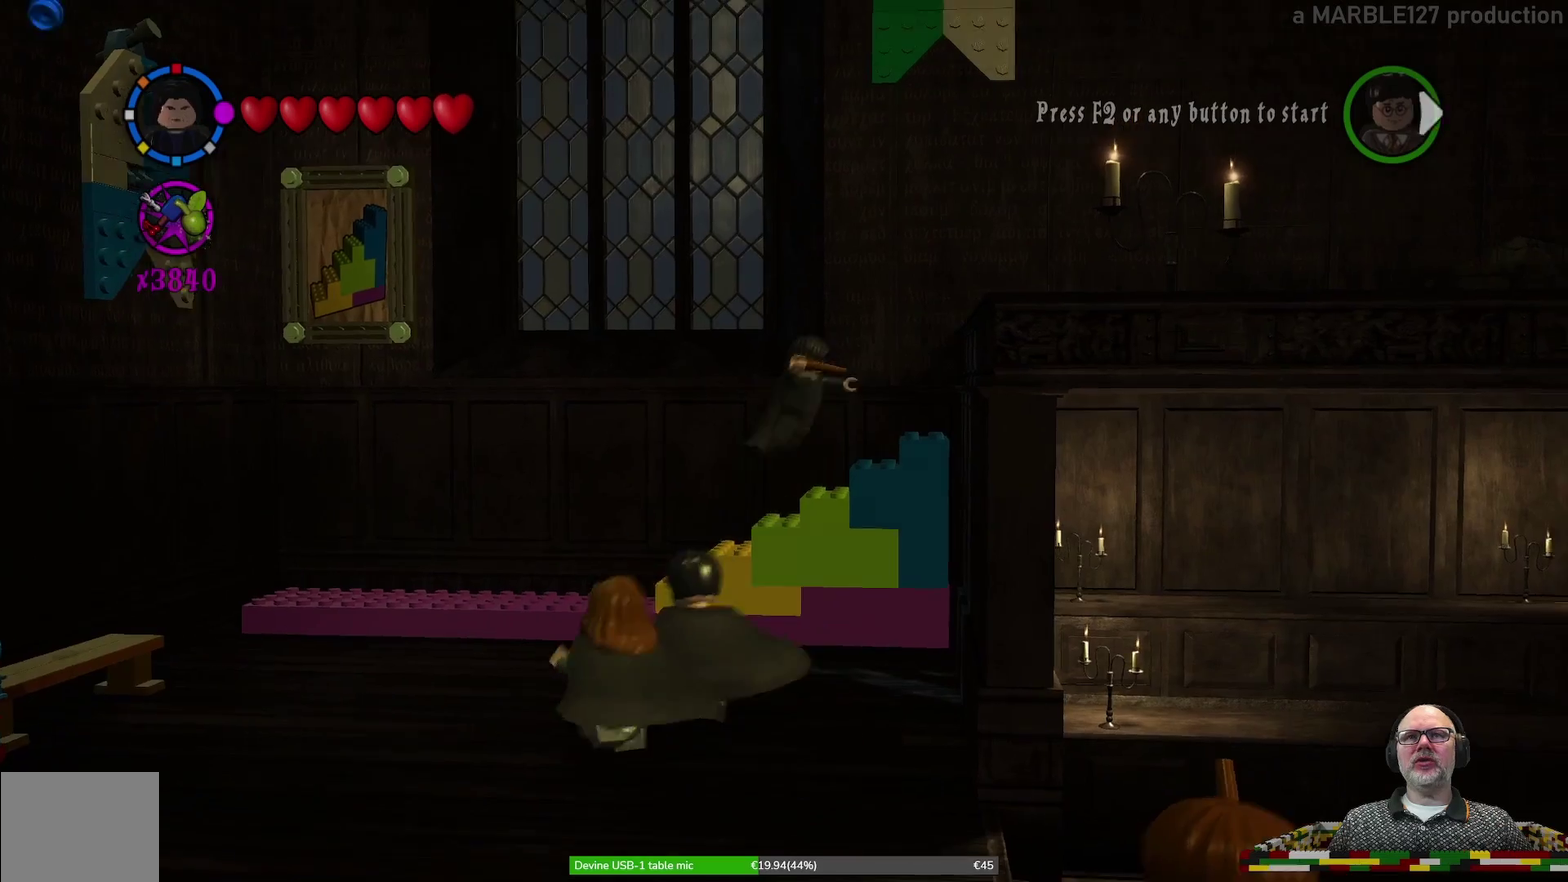
{"dt_ms": 500, "buttons": [], "left_stick": "center", "events": [[233, "left_stick", "center"]]}
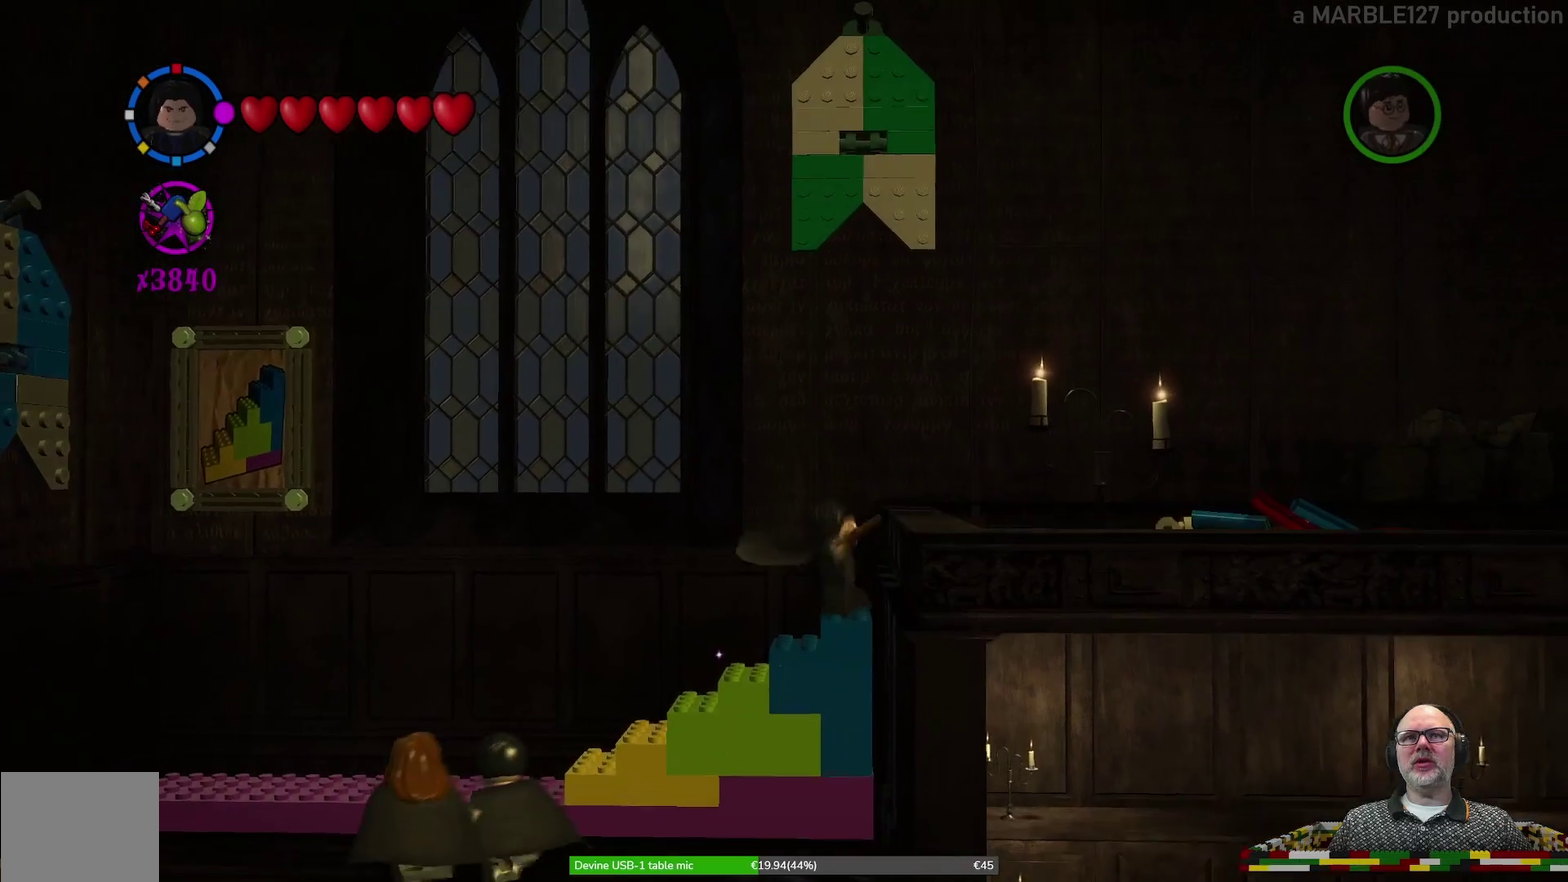
{"dt_ms": 300, "buttons": ["A"], "left_stick": "right", "events": [[167, "left_stick", "right"], [200, "A", "down"]]}
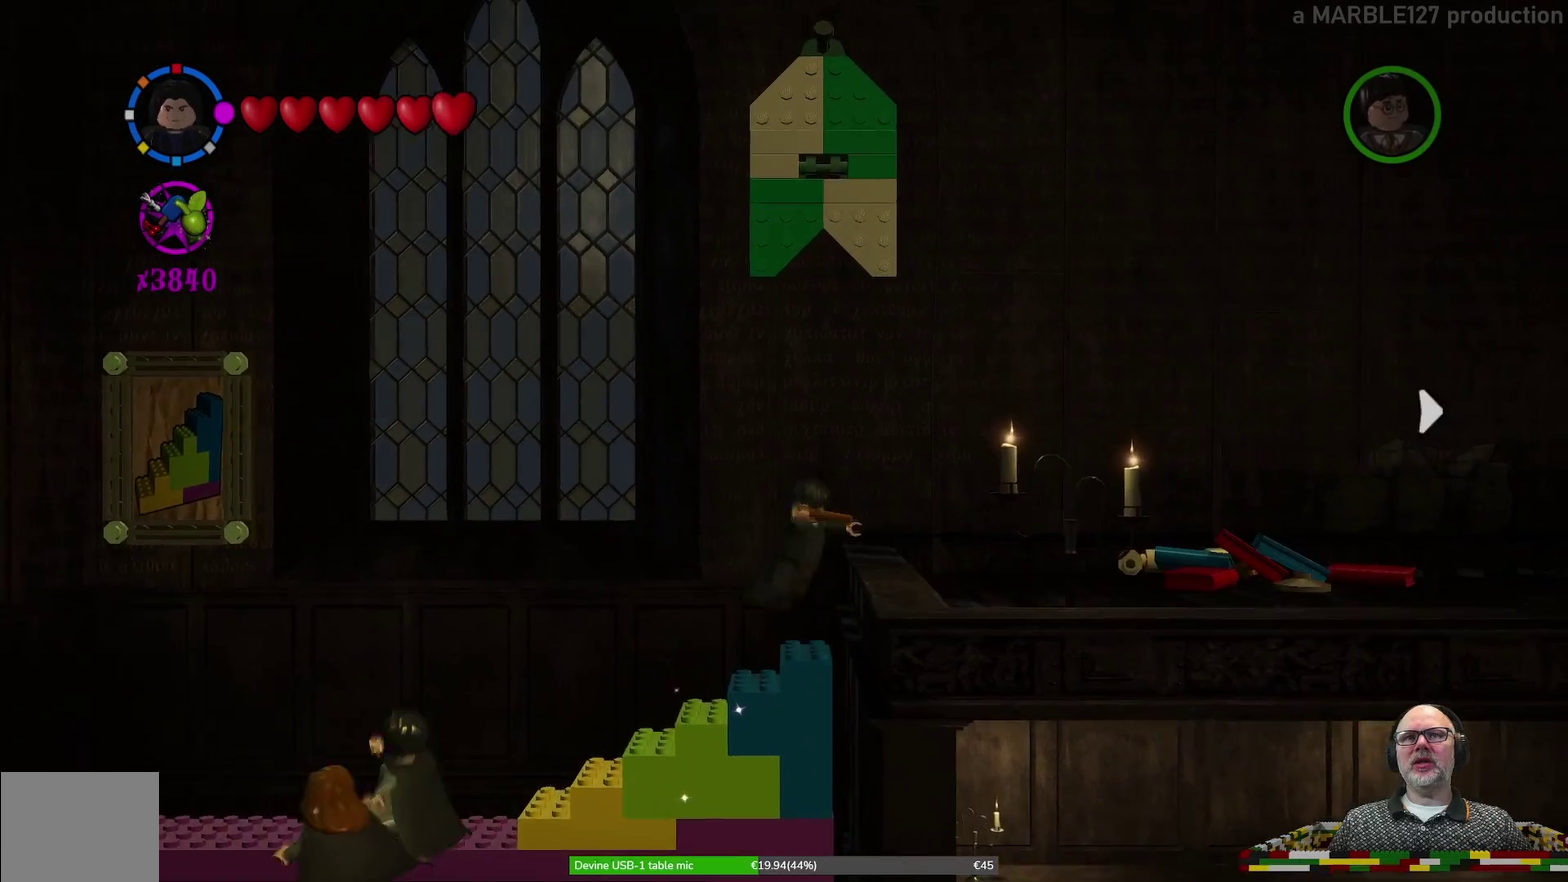
{"dt_ms": 800, "buttons": [], "left_stick": "down-right", "events": [[200, "A", "up"], [467, "left_stick", "down-right"]]}
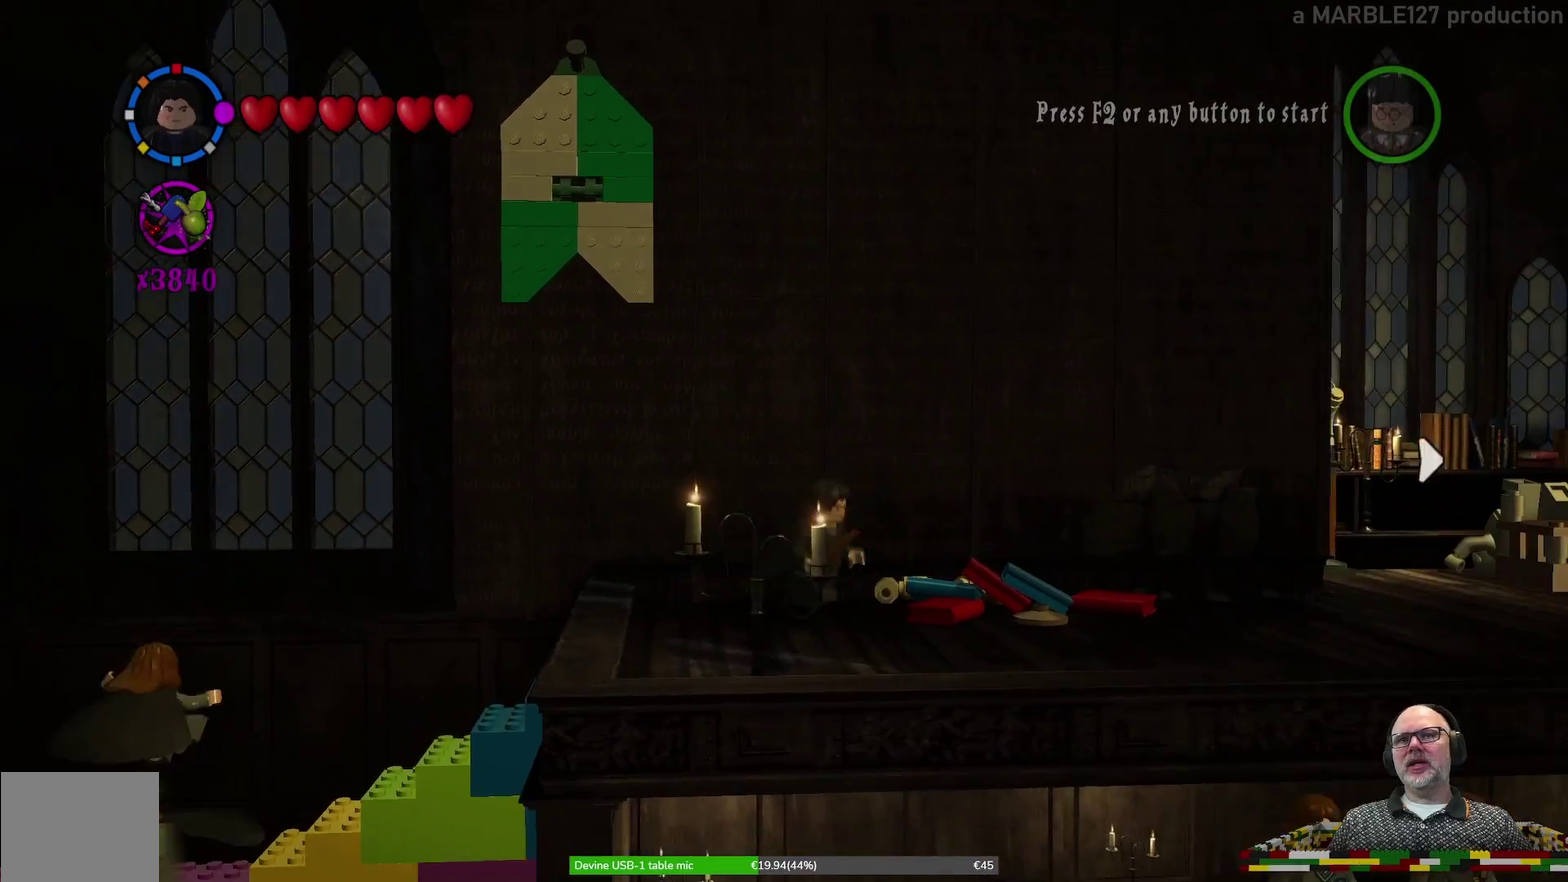
{"dt_ms": 400, "buttons": [], "left_stick": "down-right", "events": []}
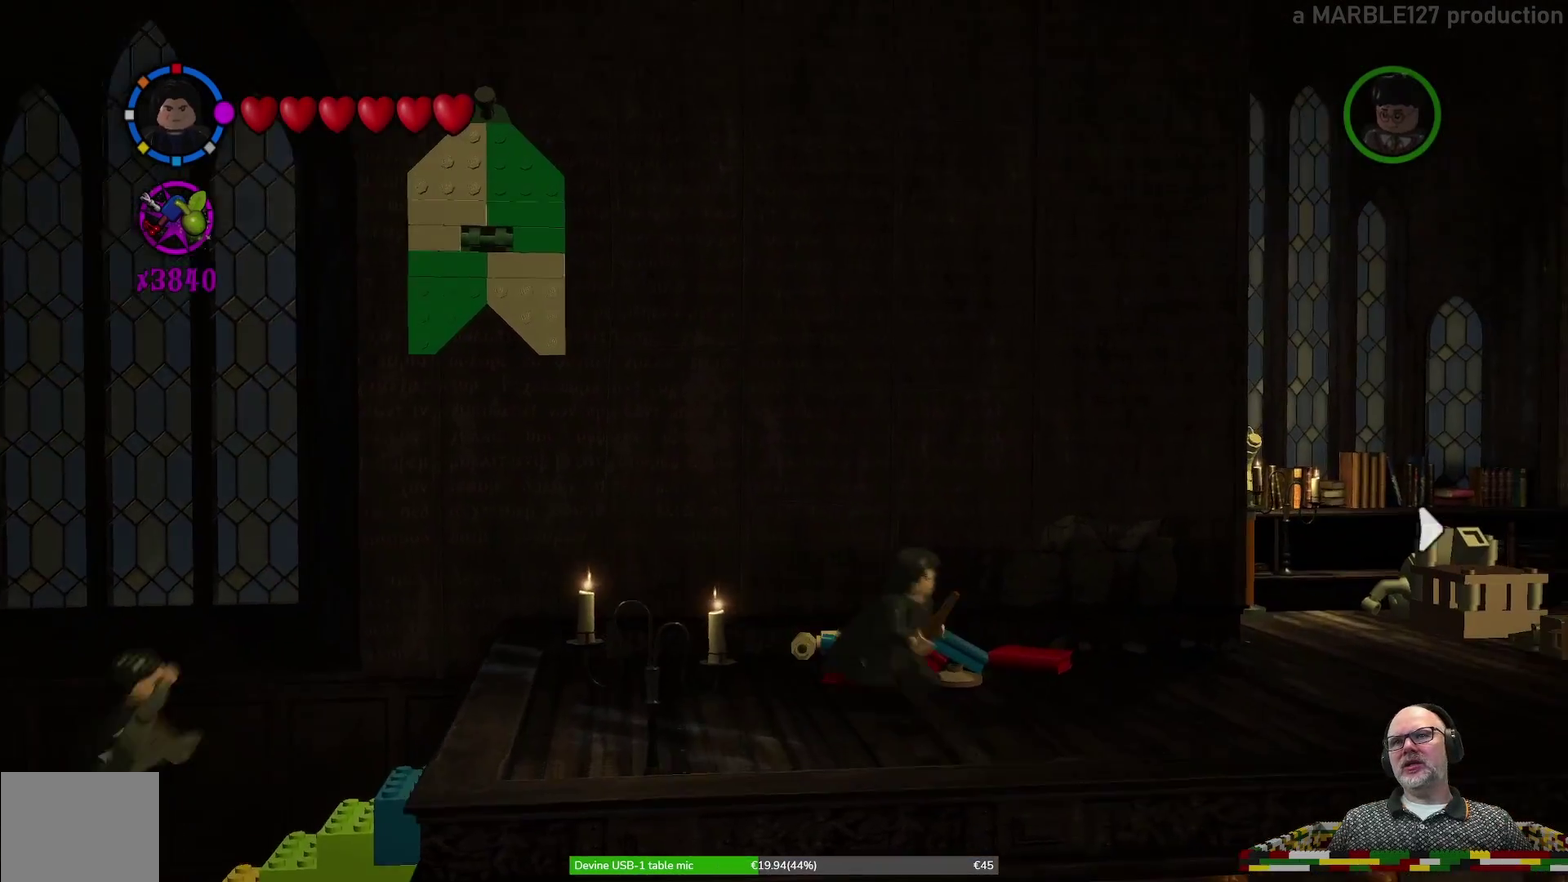
{"dt_ms": 400, "buttons": [], "left_stick": "right", "events": [[367, "left_stick", "right"]]}